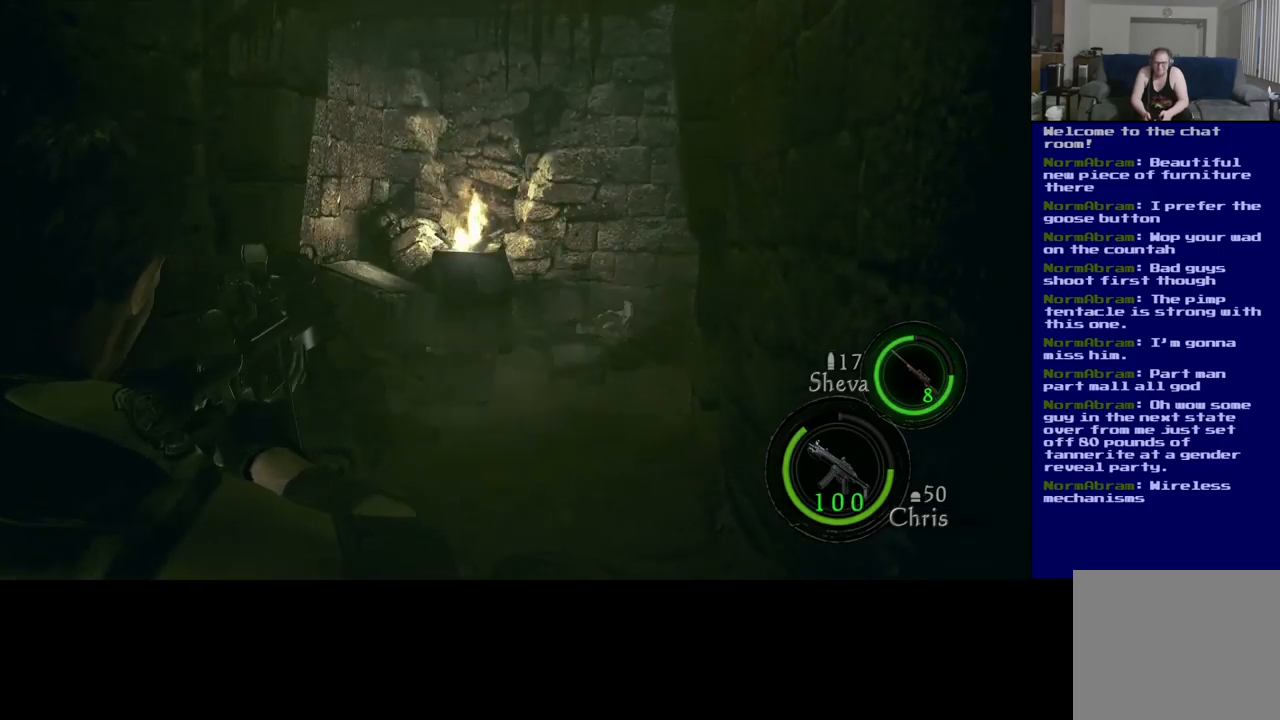
Gameplay with a controller (Xbox layout); each line is a JSON object with the inputs held at the frame after it. "events" lists button and stick changes between this image and that frame as [ms after this image, input, new state], when the widget could be followed in between. Not read: R3.
{"buttons": [], "left_stick": "up", "right_stick": "center", "events": [[434, "left_stick", "up"]]}
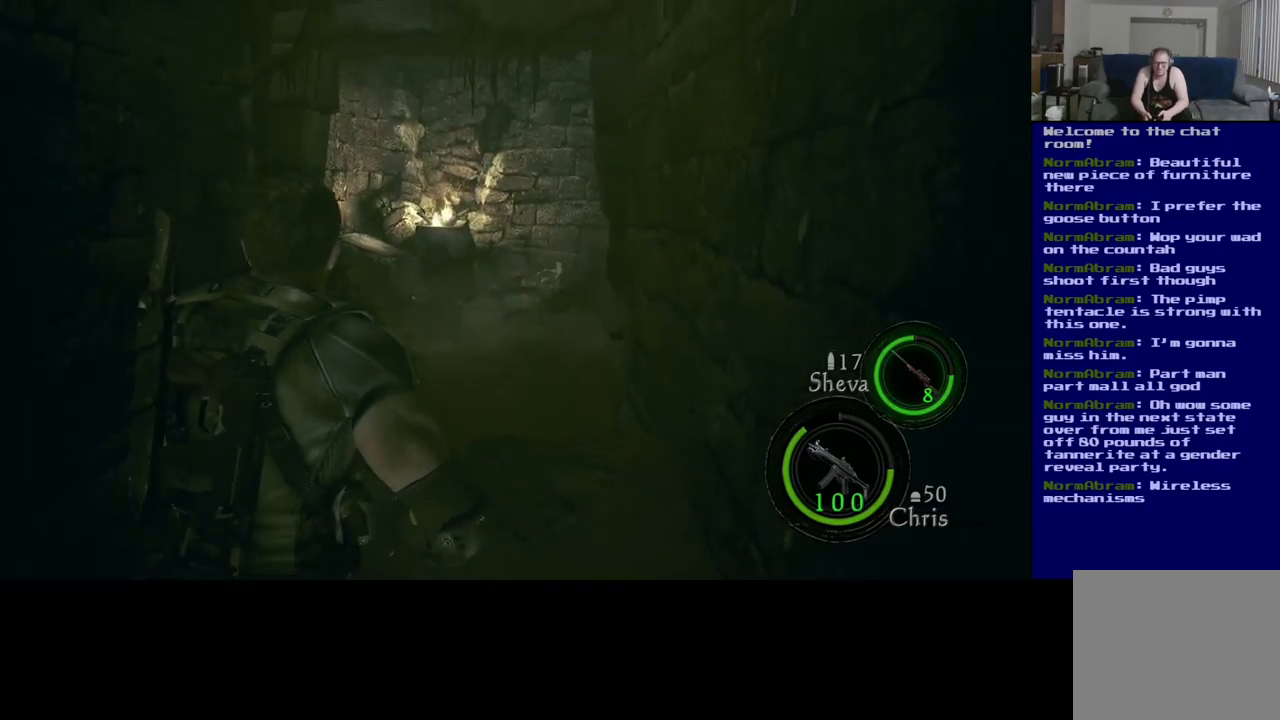
{"buttons": ["L3"], "left_stick": "up", "right_stick": "center", "events": [[100, "L3", "down"]]}
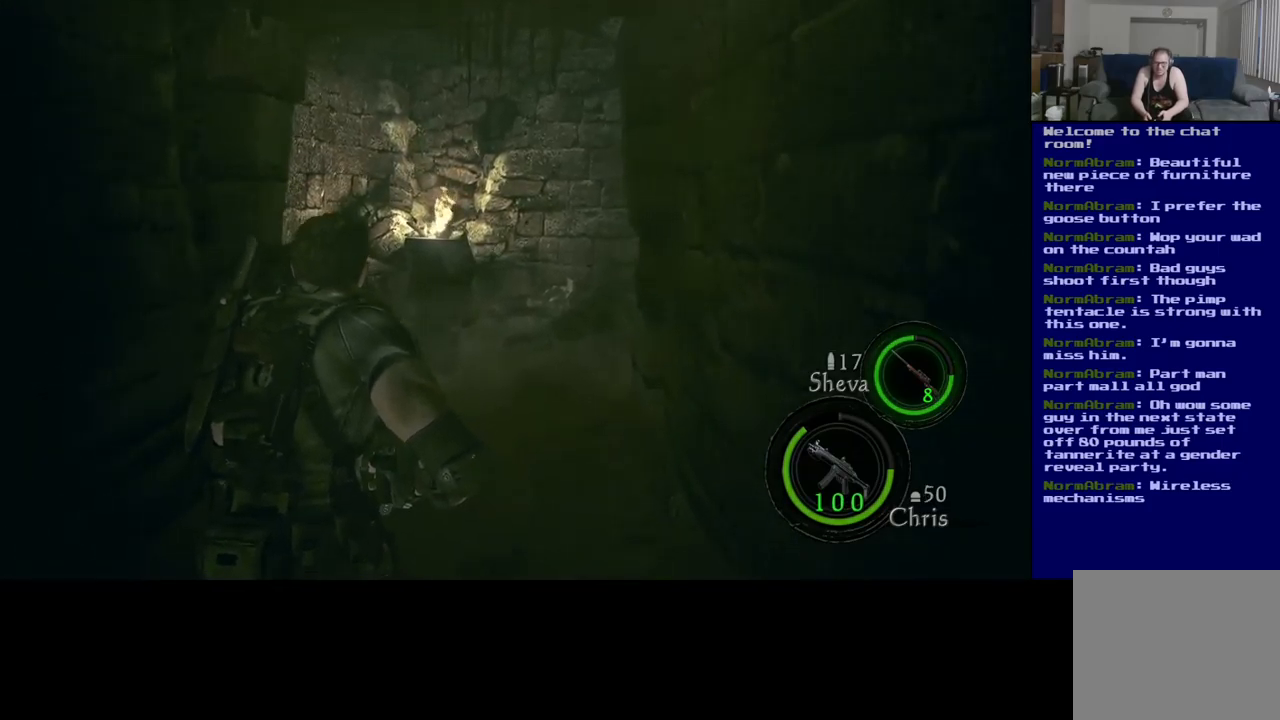
{"buttons": ["L3"], "left_stick": "up", "right_stick": "center", "events": []}
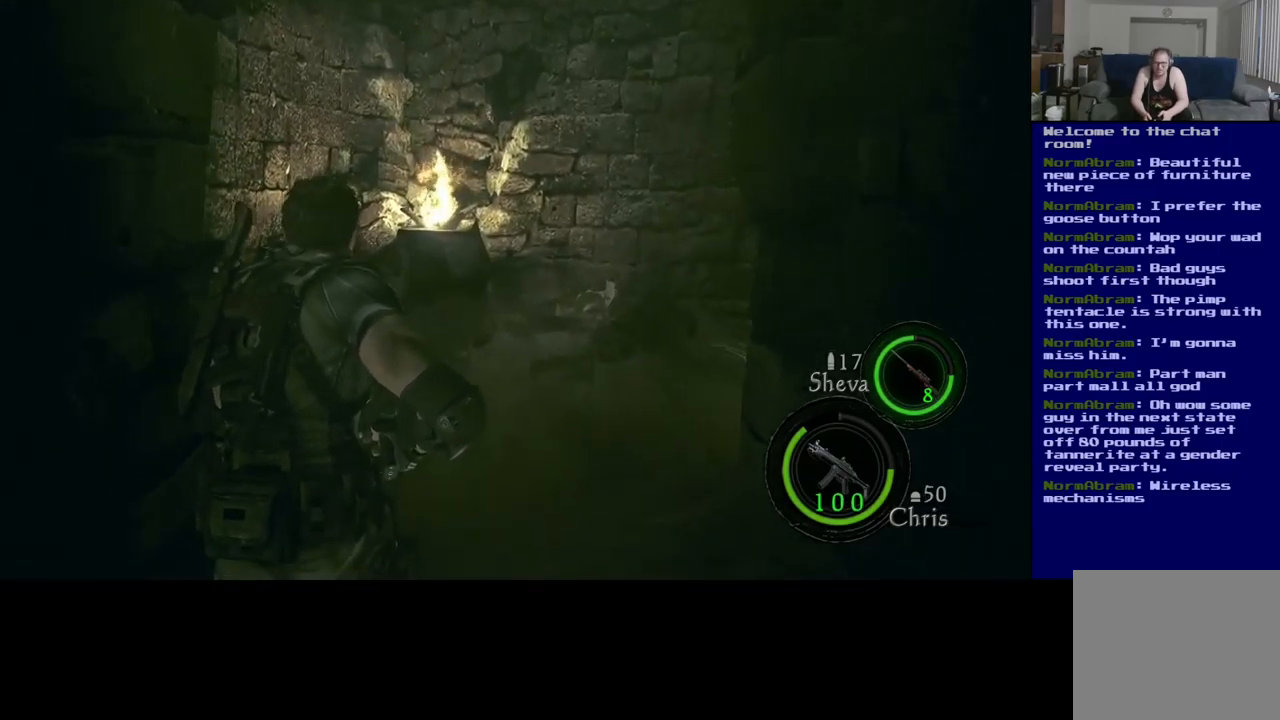
{"buttons": ["L3"], "left_stick": "up", "right_stick": "right", "events": [[367, "right_stick", "right"]]}
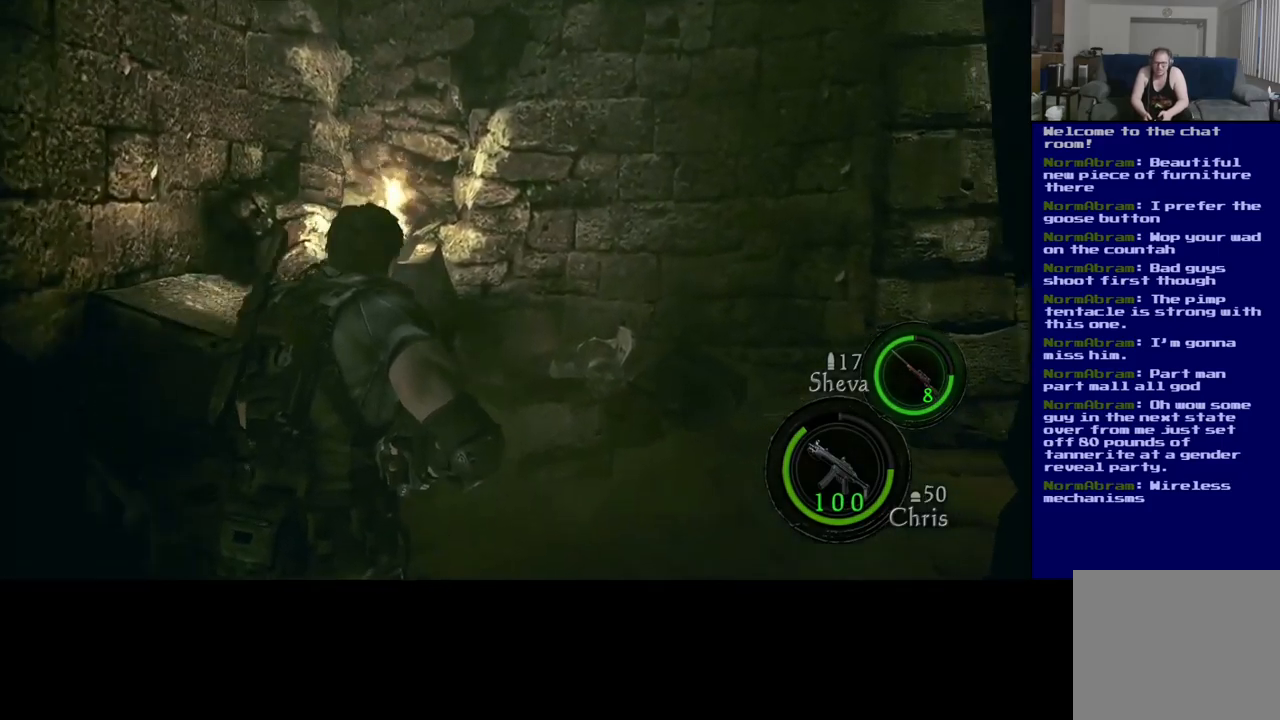
{"buttons": ["L3"], "left_stick": "up", "right_stick": "right", "events": []}
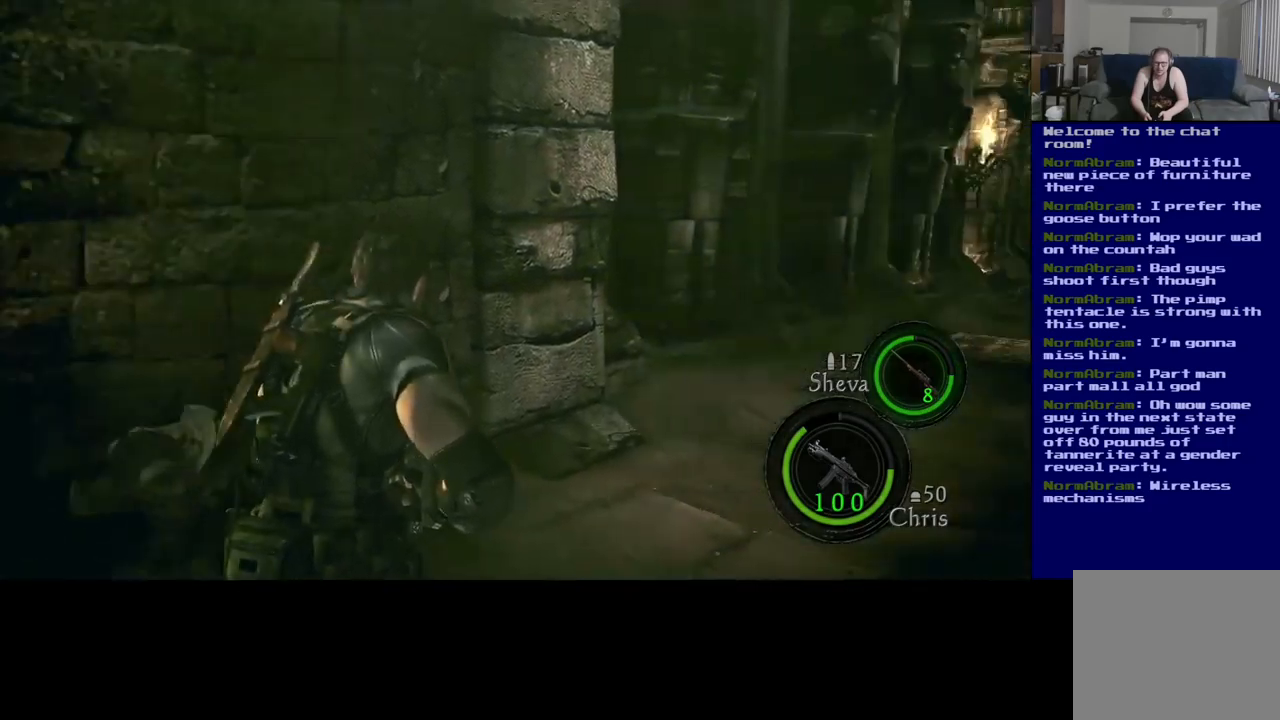
{"buttons": [], "left_stick": "up", "right_stick": "center", "events": [[317, "right_stick", "center"], [467, "L3", "up"]]}
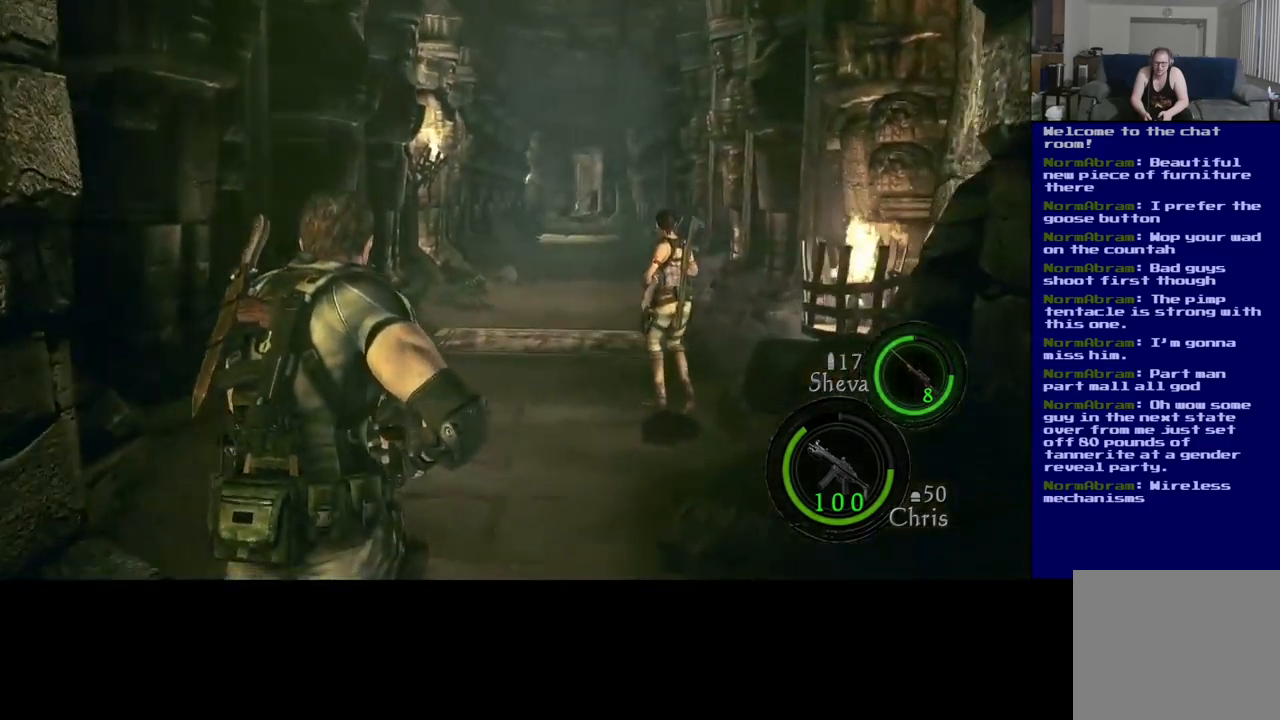
{"buttons": [], "left_stick": "center", "right_stick": "center", "events": [[383, "left_stick", "center"]]}
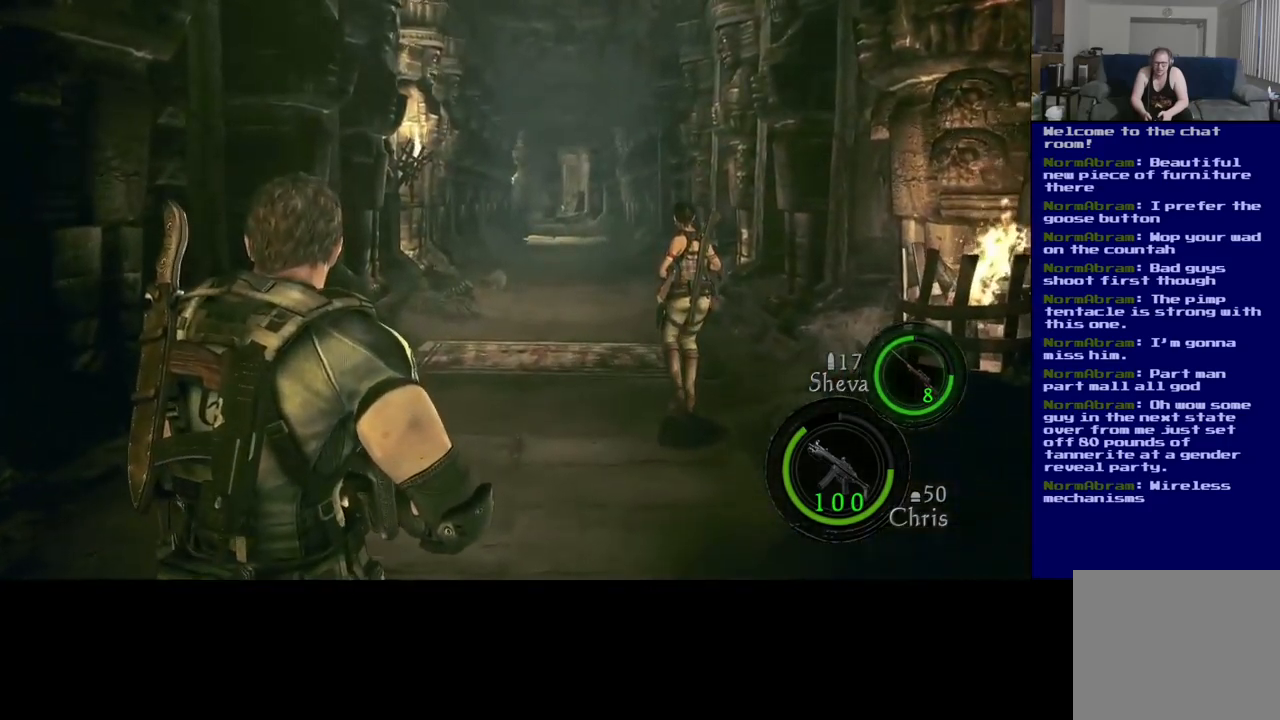
{"buttons": [], "left_stick": "up", "right_stick": "center", "events": [[50, "left_stick", "up"]]}
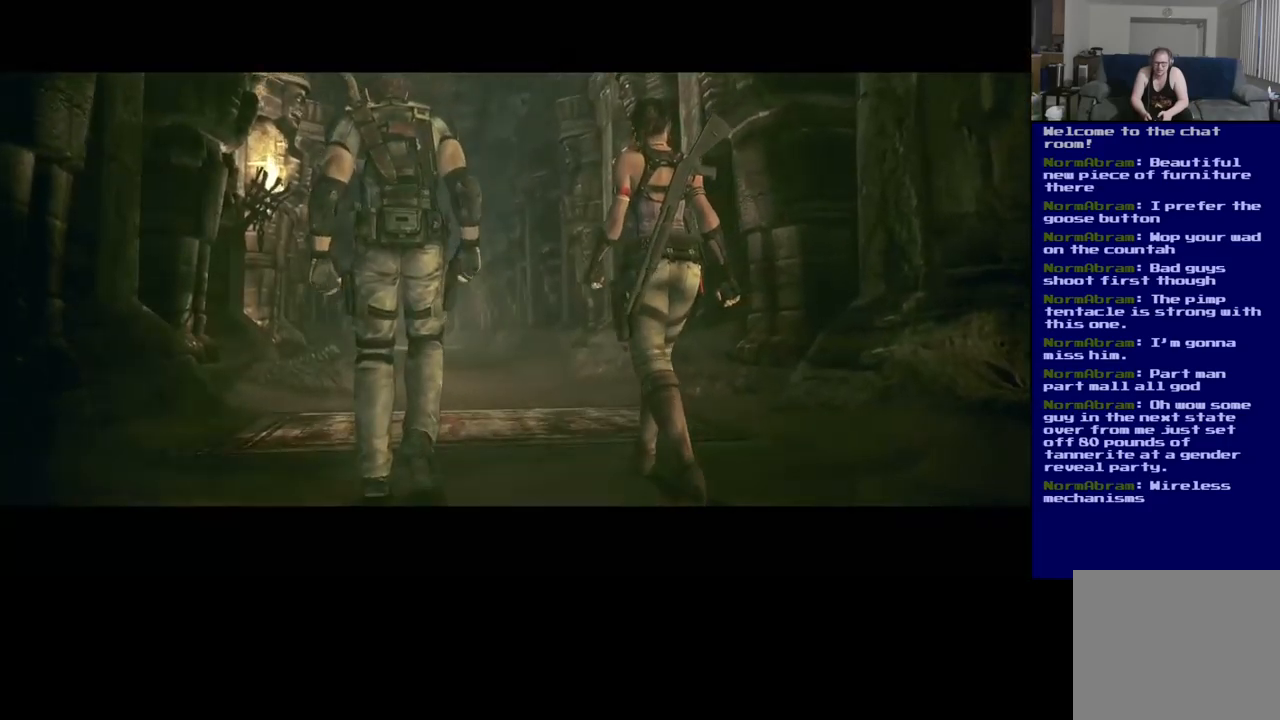
{"buttons": [], "left_stick": "center", "right_stick": "center", "events": [[233, "left_stick", "center"]]}
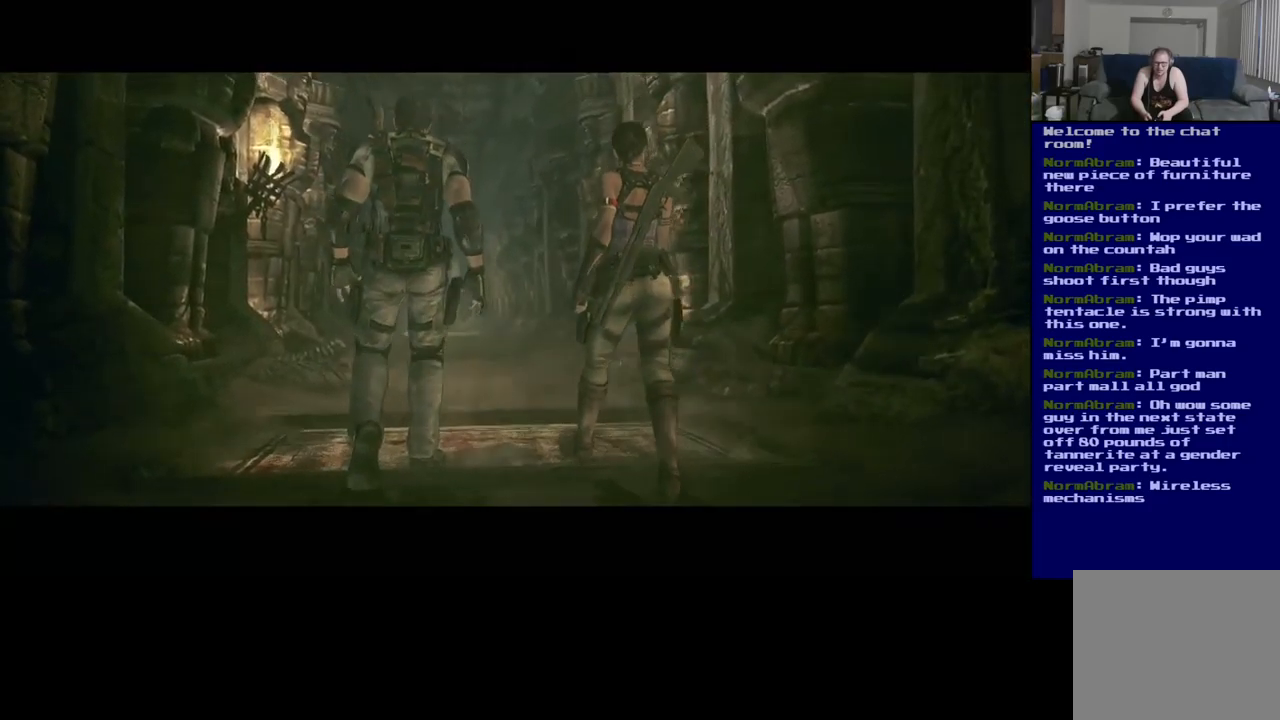
{"buttons": [], "left_stick": "center", "right_stick": "center", "events": []}
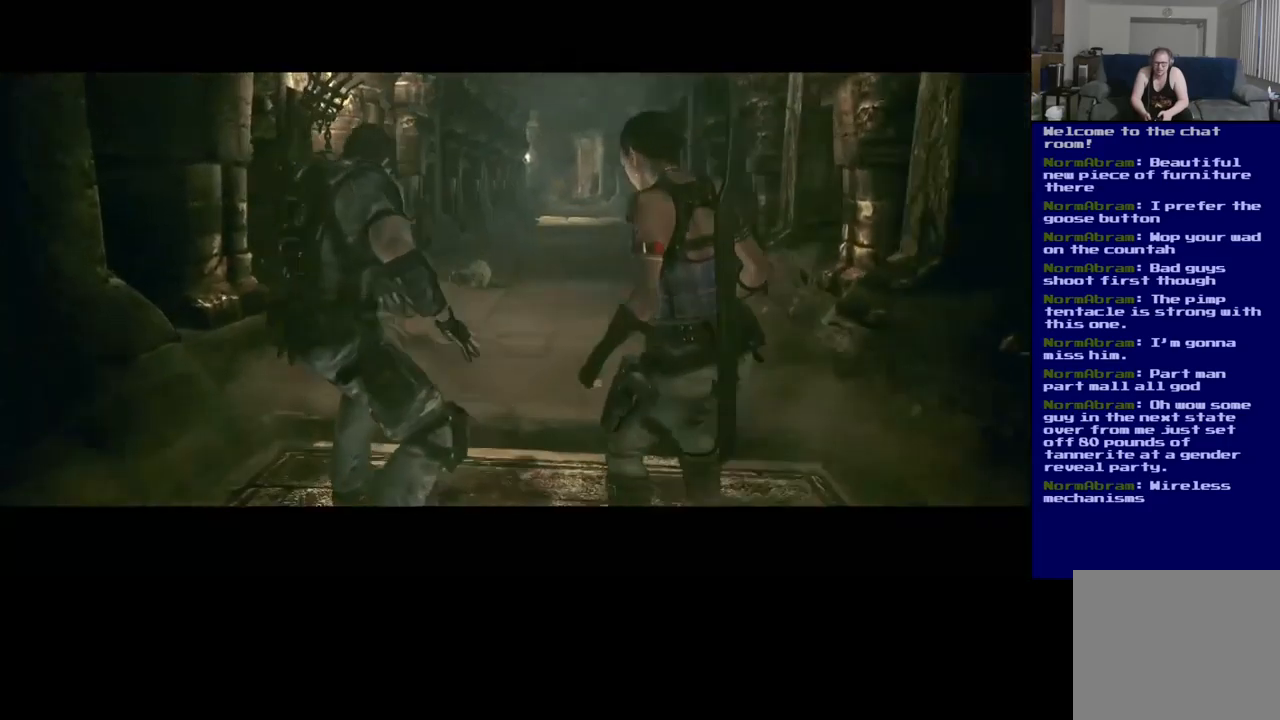
{"buttons": [], "left_stick": "center", "right_stick": "center", "events": []}
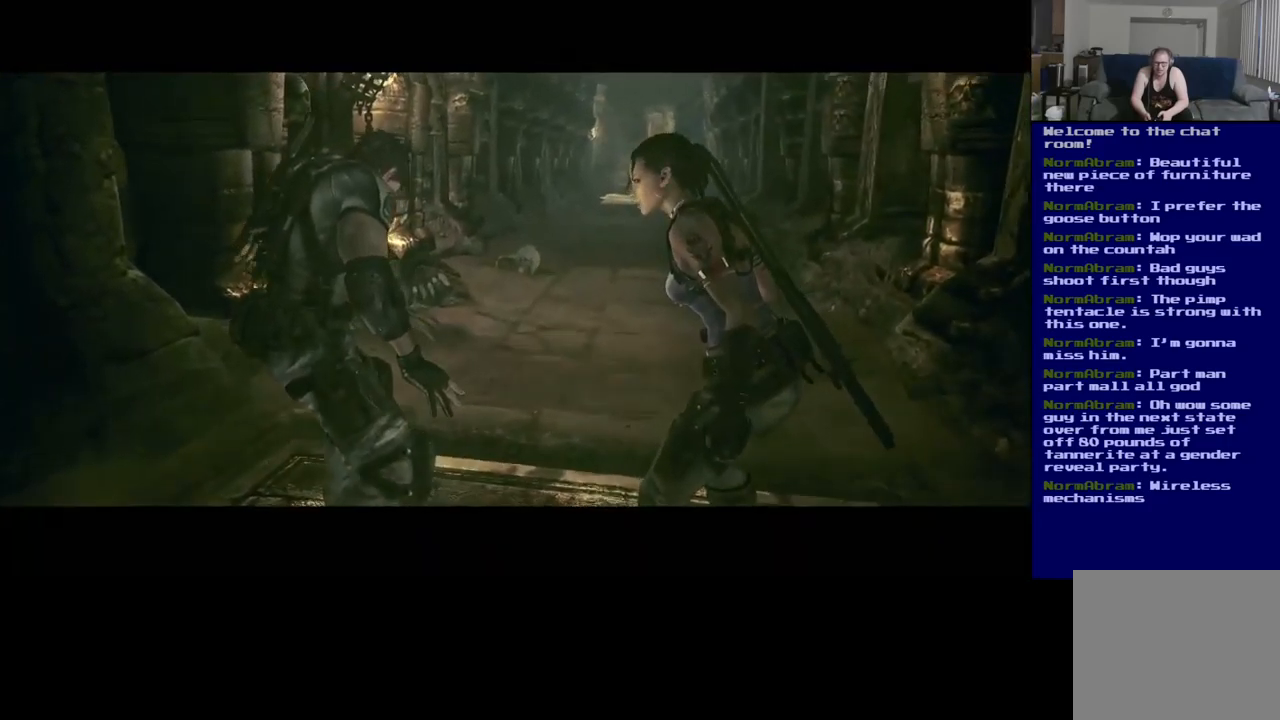
{"buttons": [], "left_stick": "center", "right_stick": "center", "events": []}
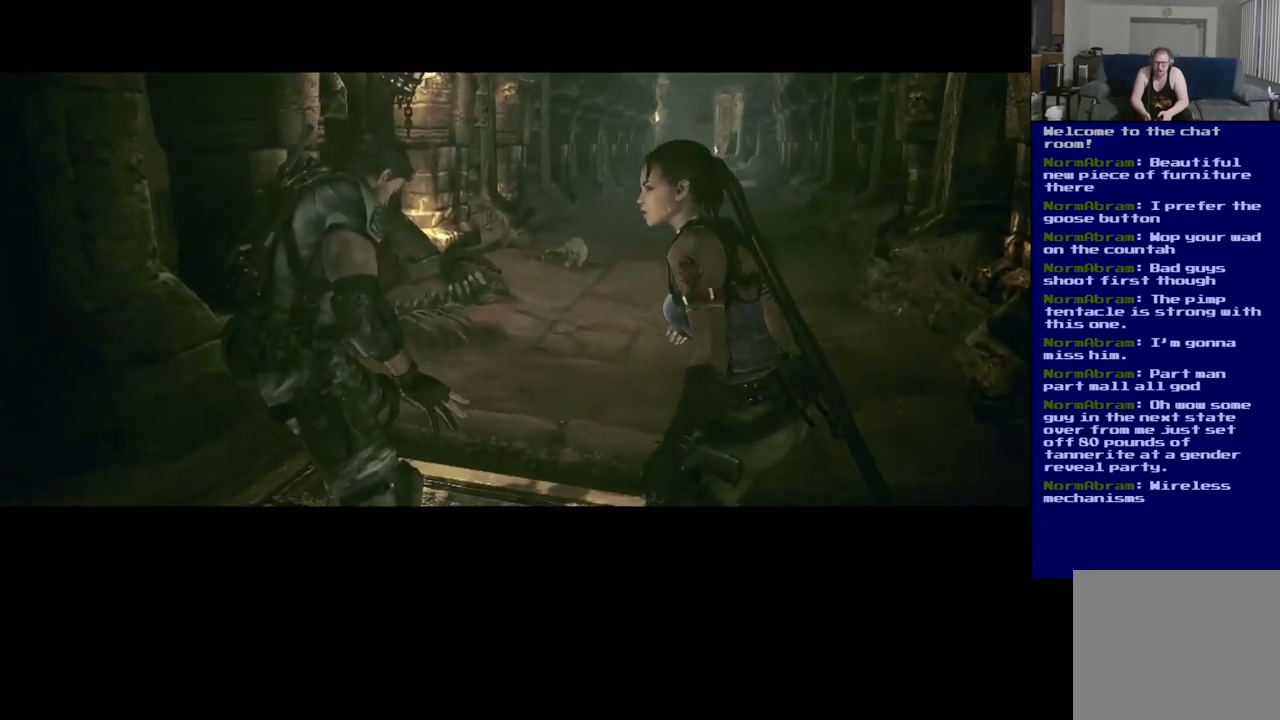
{"buttons": [], "left_stick": "center", "right_stick": "center", "events": []}
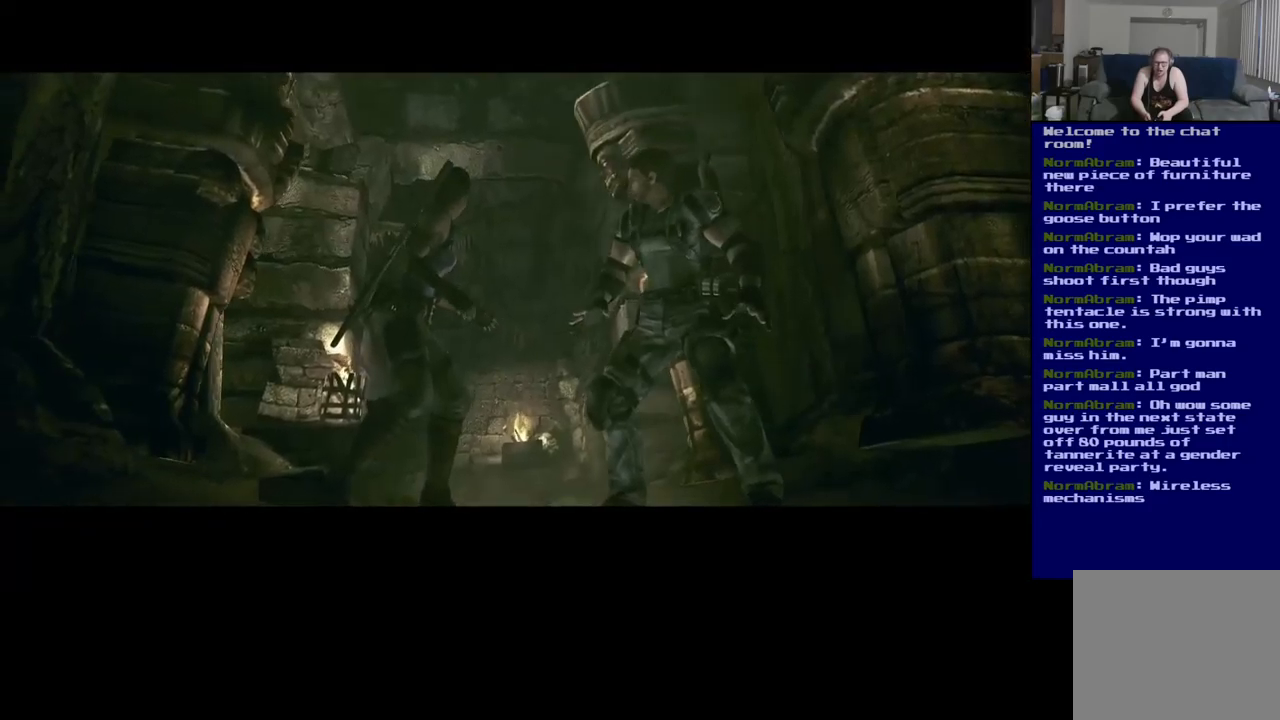
{"buttons": [], "left_stick": "center", "right_stick": "center", "events": []}
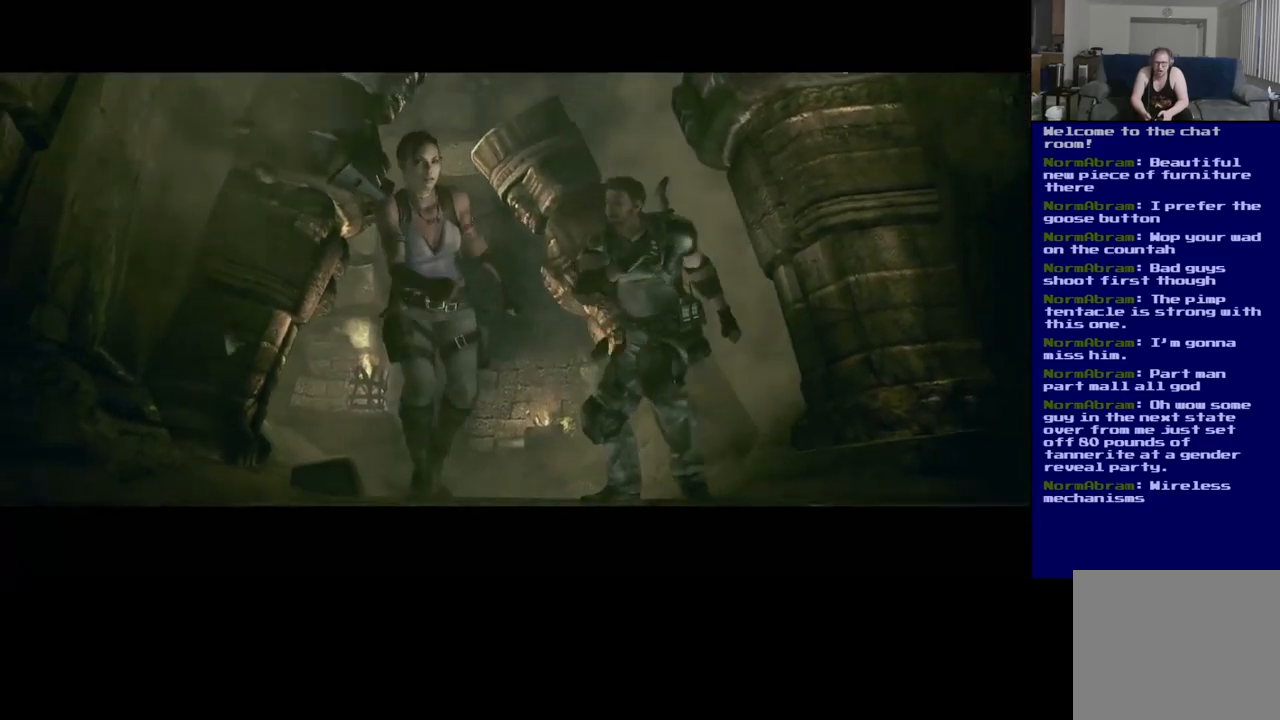
{"buttons": [], "left_stick": "center", "right_stick": "center", "events": []}
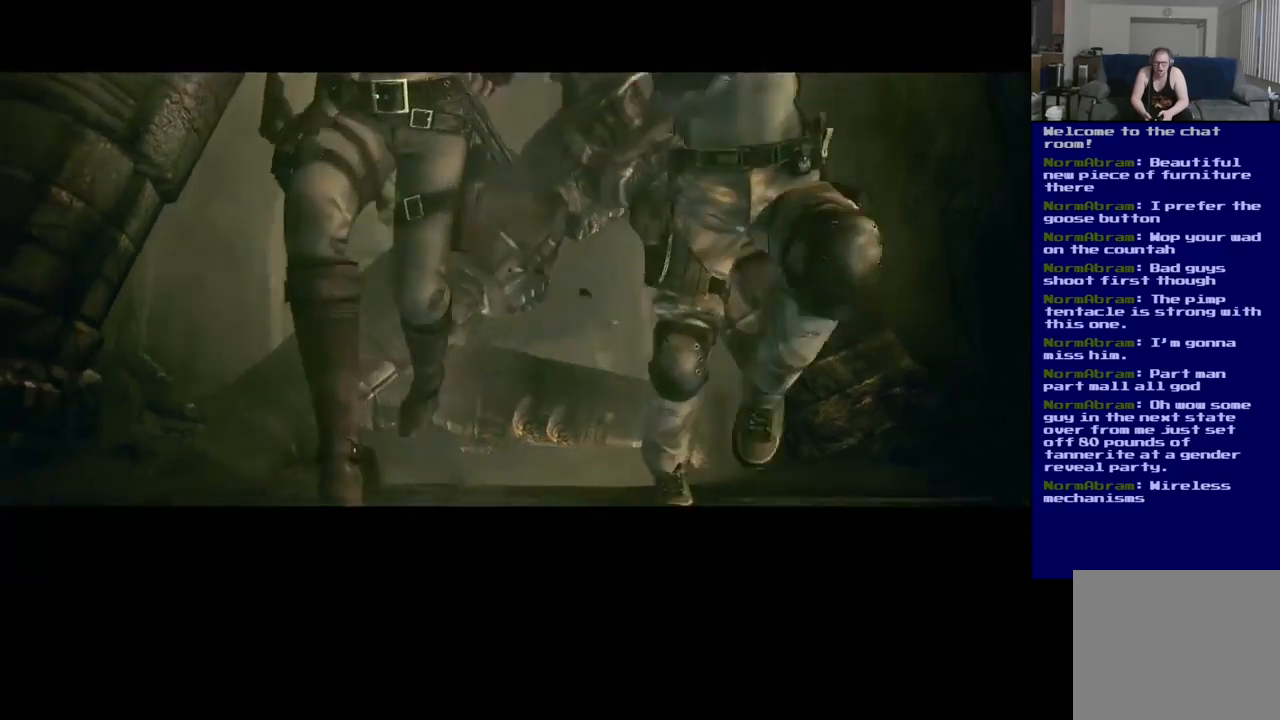
{"buttons": [], "left_stick": "center", "right_stick": "center", "events": []}
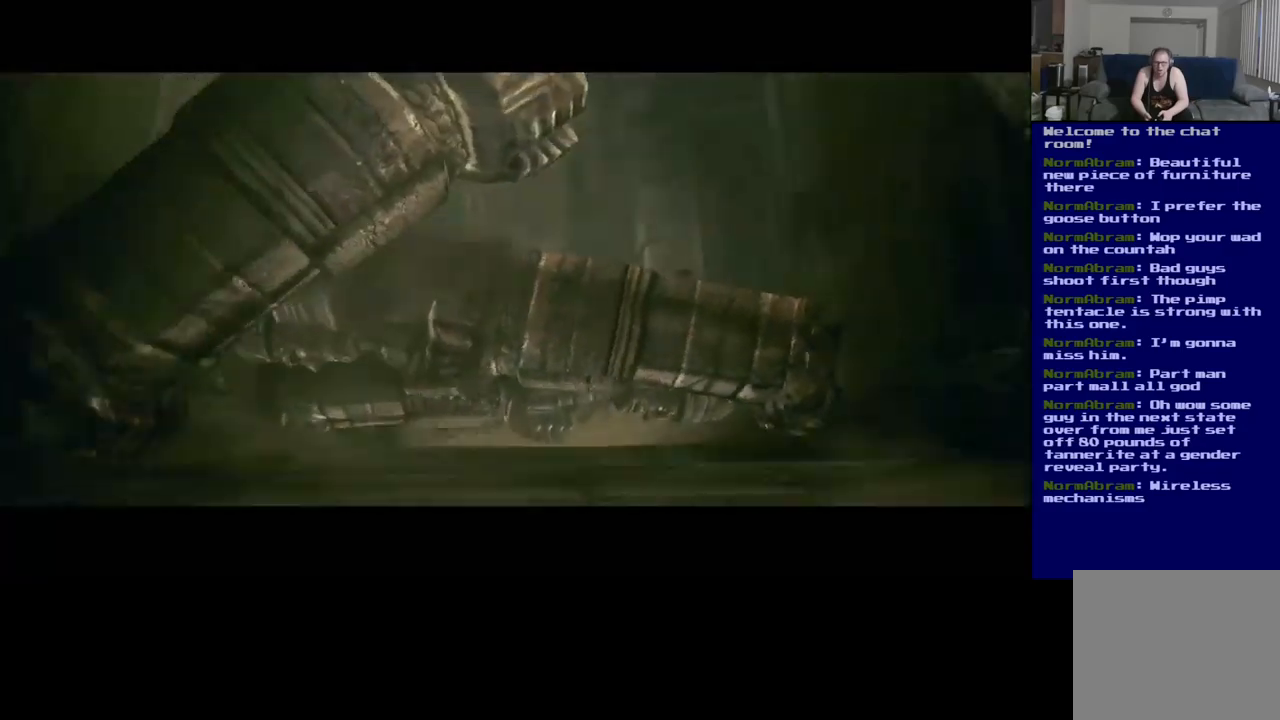
{"buttons": [], "left_stick": "center", "right_stick": "center", "events": []}
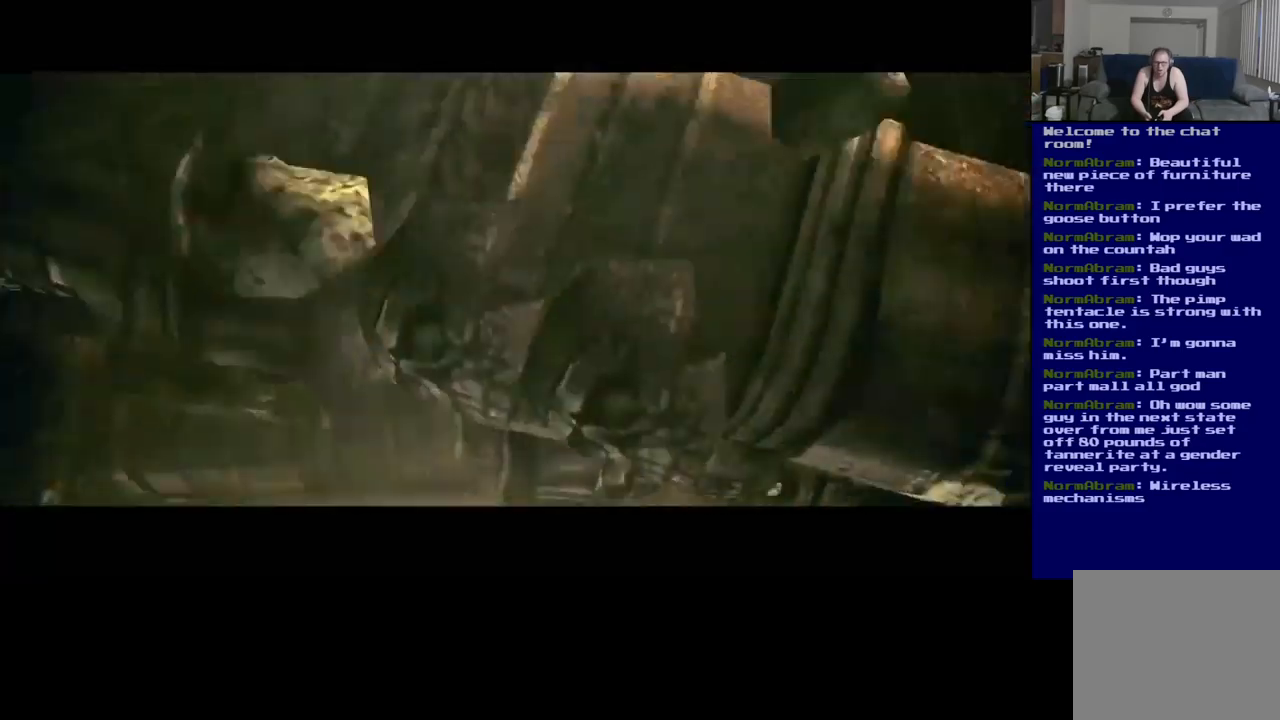
{"buttons": [], "left_stick": "center", "right_stick": "center", "events": []}
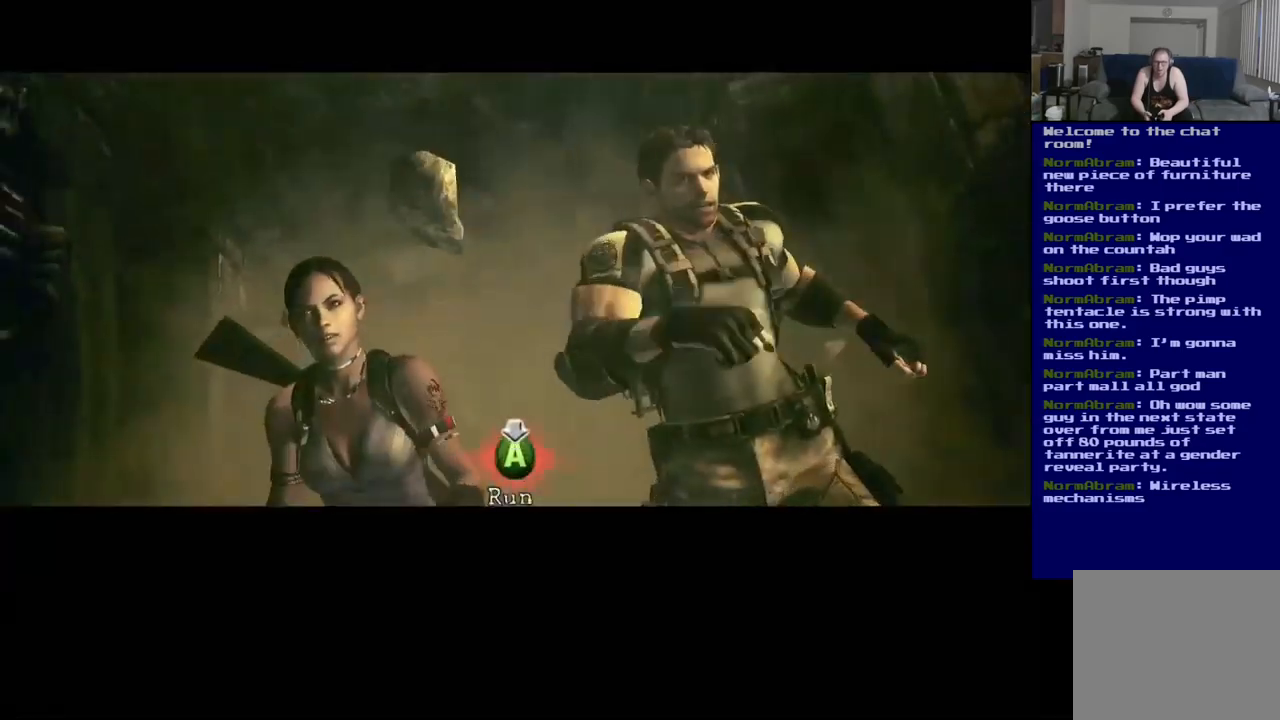
{"buttons": [], "left_stick": "center", "right_stick": "center", "events": [[134, "left_stick", "up-right"], [334, "left_stick", "center"]]}
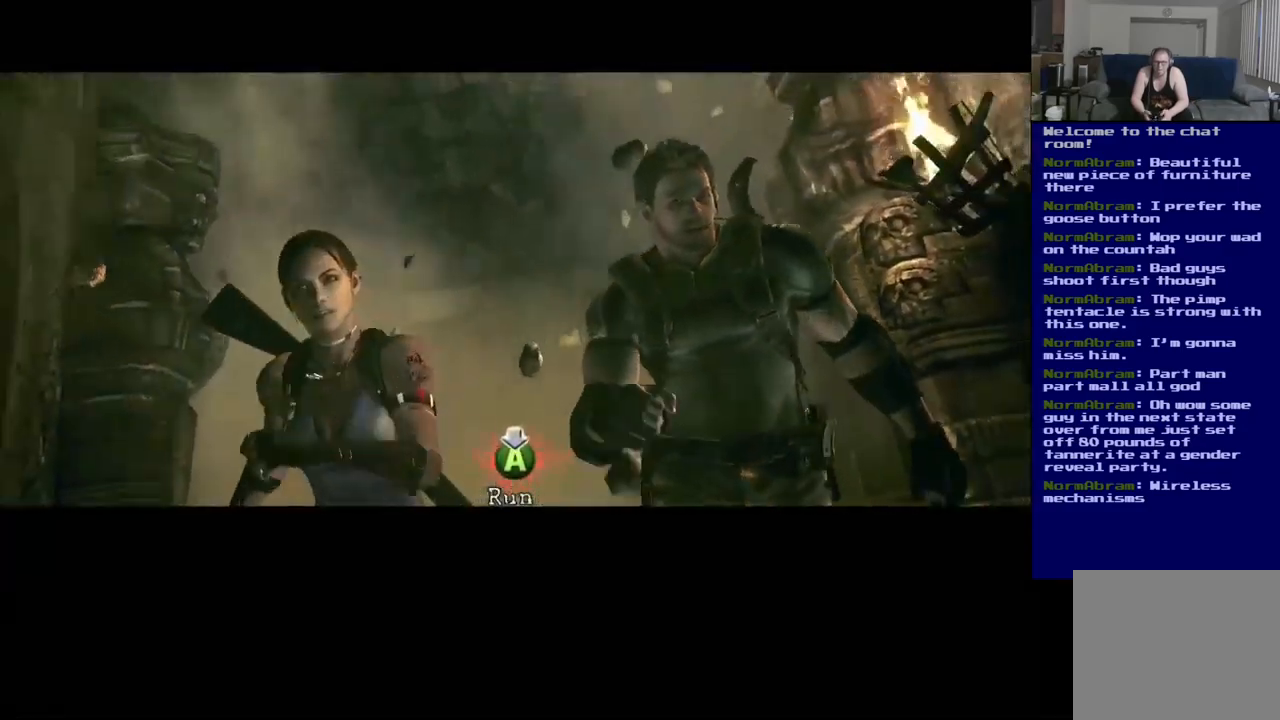
{"buttons": ["A"], "left_stick": "center", "right_stick": "center", "events": [[117, "A", "down"], [167, "A", "up"], [250, "A", "down"], [317, "A", "up"], [367, "A", "down"], [434, "A", "up"], [484, "A", "down"]]}
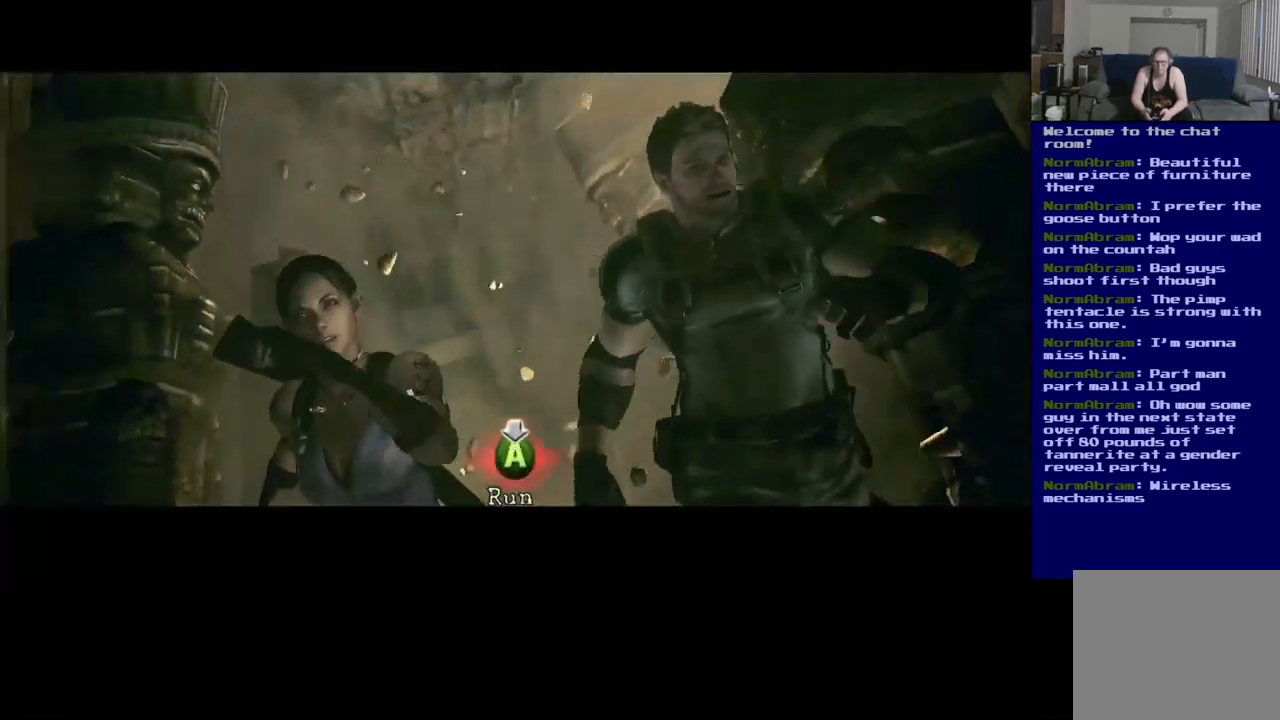
{"buttons": [], "left_stick": "center", "right_stick": "center", "events": [[50, "A", "up"], [134, "A", "down"], [167, "A", "up"], [250, "A", "down"], [300, "A", "up"], [384, "A", "down"], [467, "A", "up"]]}
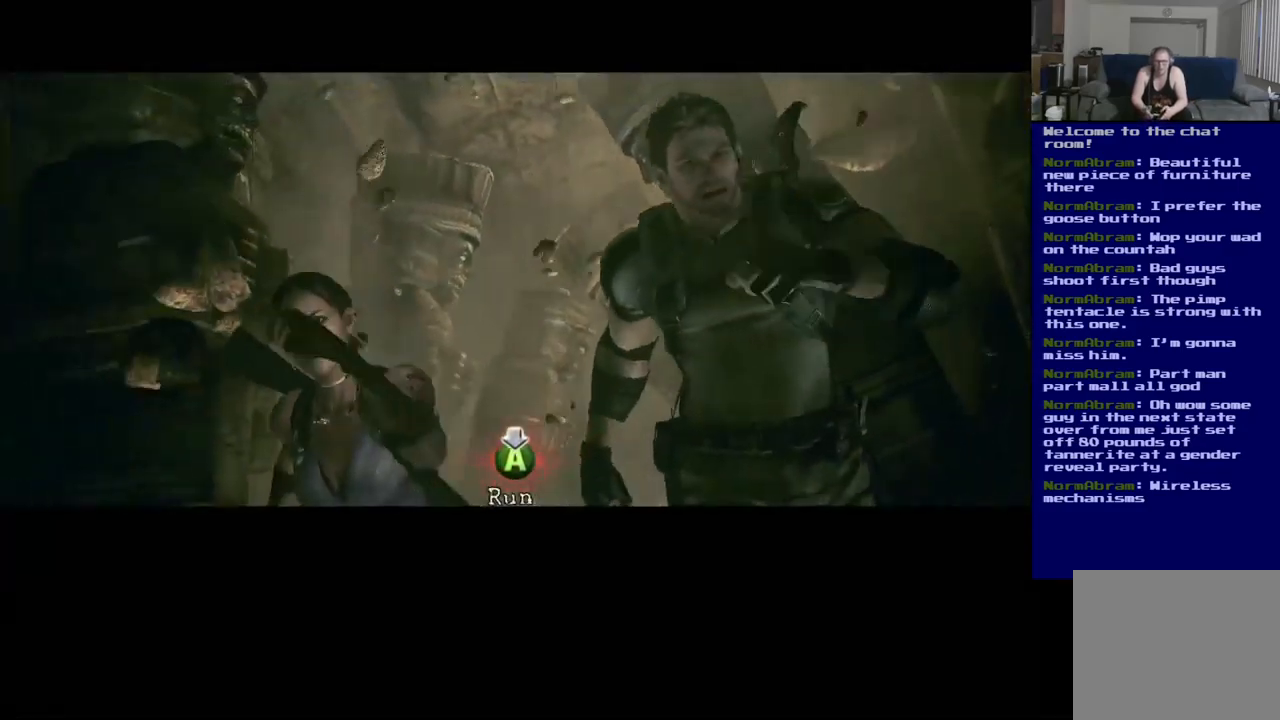
{"buttons": ["A"], "left_stick": "center", "right_stick": "center", "events": [[17, "A", "down"], [117, "A", "up"], [267, "B", "down"], [267, "left_stick", "right"], [284, "B", "up"], [350, "B", "down"], [350, "left_stick", "center"], [400, "B", "up"], [484, "A", "down"]]}
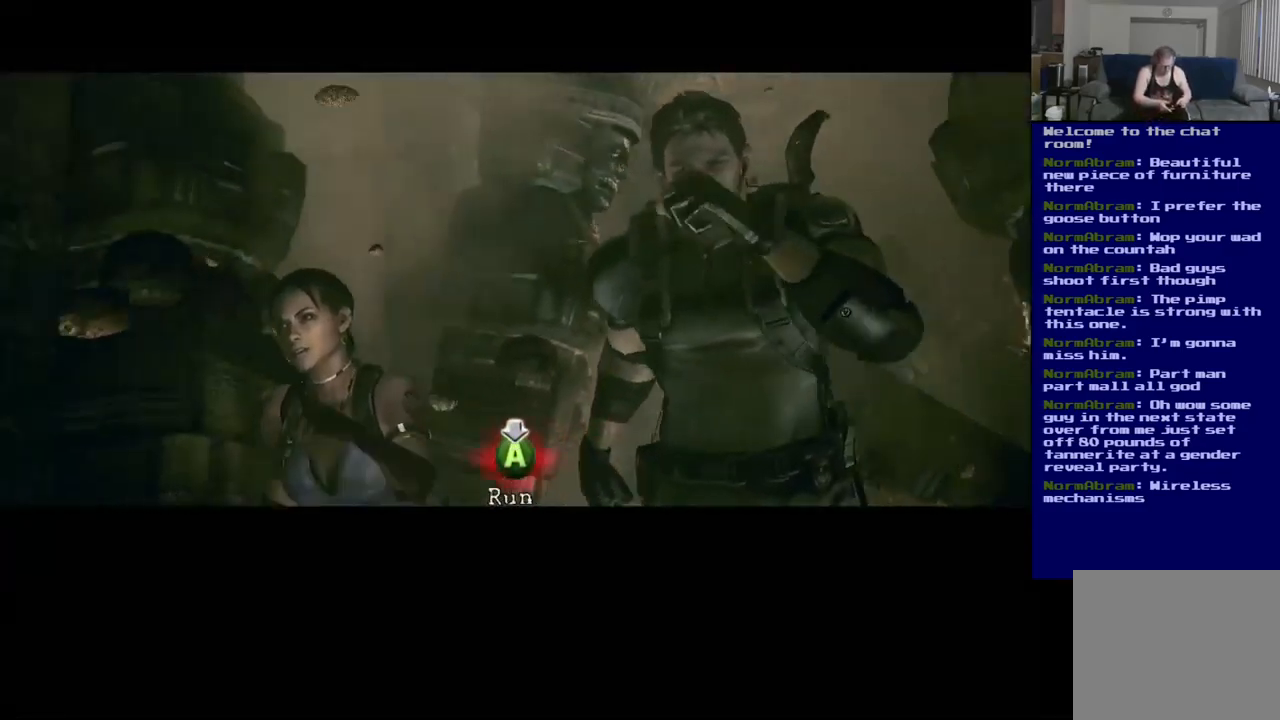
{"buttons": ["A"], "left_stick": "center", "right_stick": "center", "events": [[34, "A", "up"], [234, "A", "down"], [250, "A", "up"], [350, "A", "down"], [400, "A", "up"], [467, "A", "down"]]}
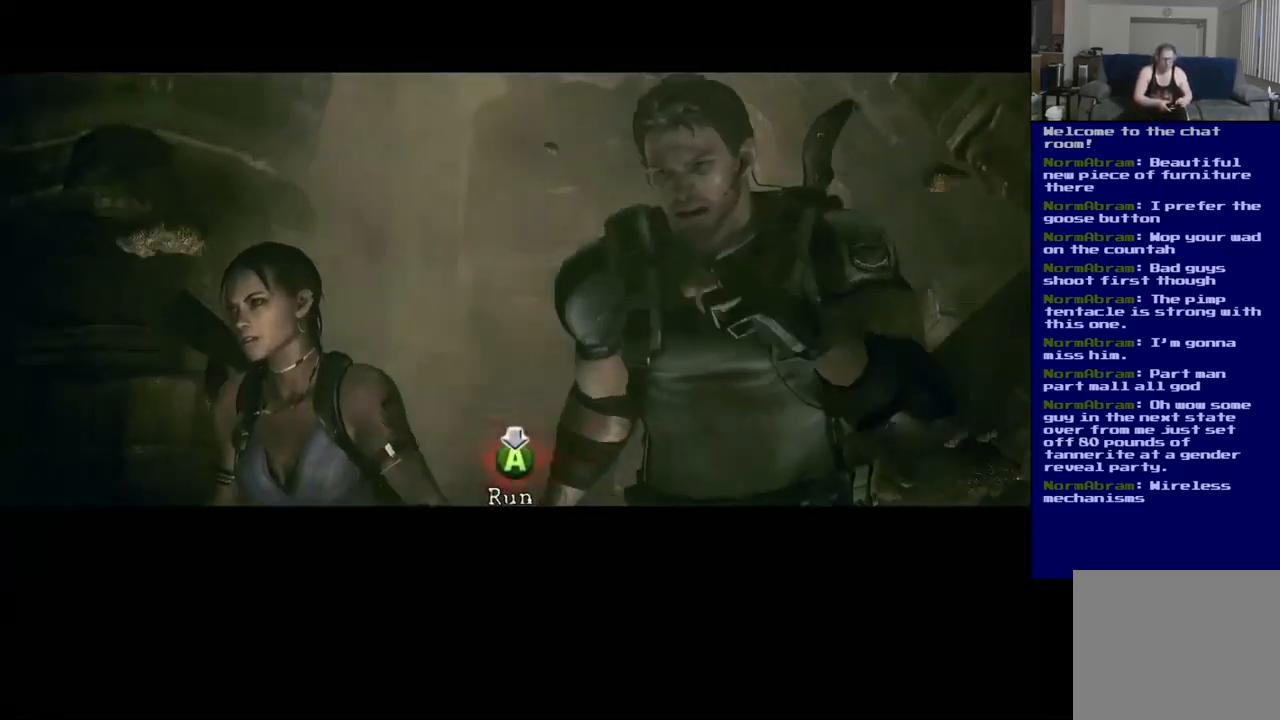
{"buttons": ["A"], "left_stick": "center", "right_stick": "center", "events": [[34, "A", "up"], [100, "A", "down"], [167, "A", "up"], [234, "A", "down"], [300, "A", "up"], [300, "DPAD_LEFT", "down"], [367, "A", "down"], [417, "DPAD_LEFT", "up"], [434, "A", "up"], [500, "A", "down"]]}
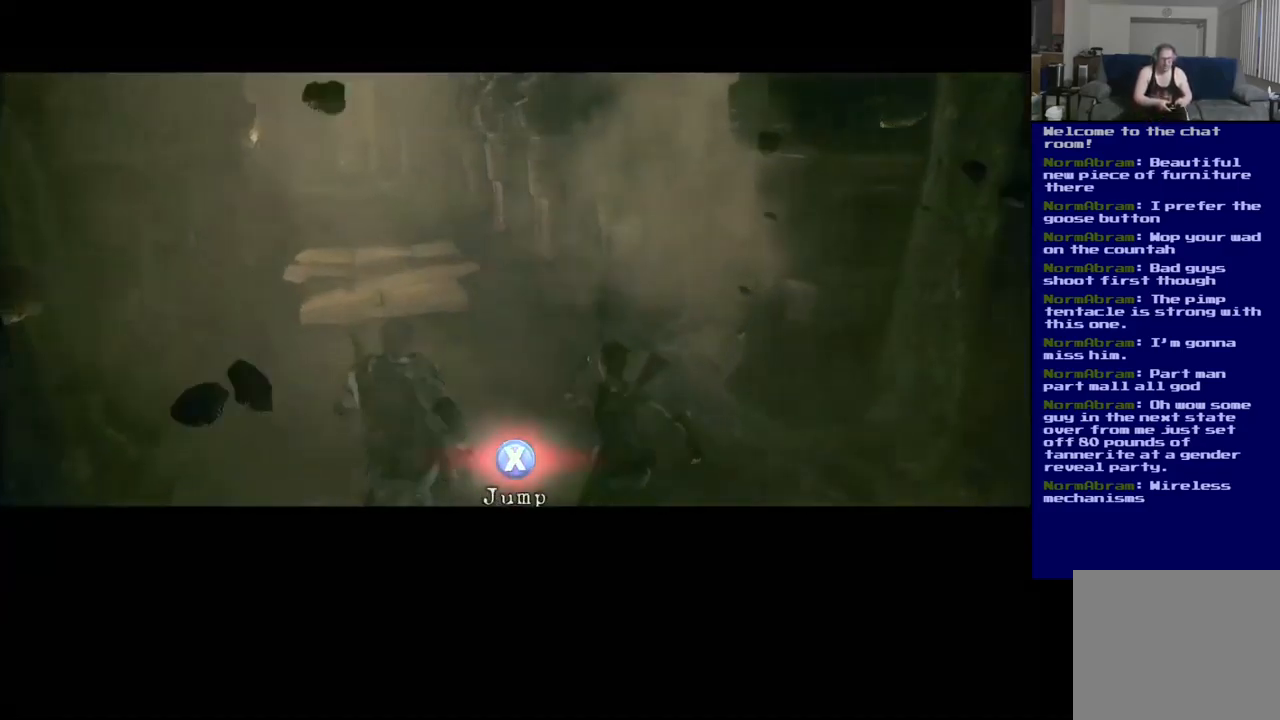
{"buttons": [], "left_stick": "center", "right_stick": "center", "events": [[50, "A", "up"], [134, "A", "down"], [200, "A", "up"], [284, "A", "down"], [366, "A", "up"]]}
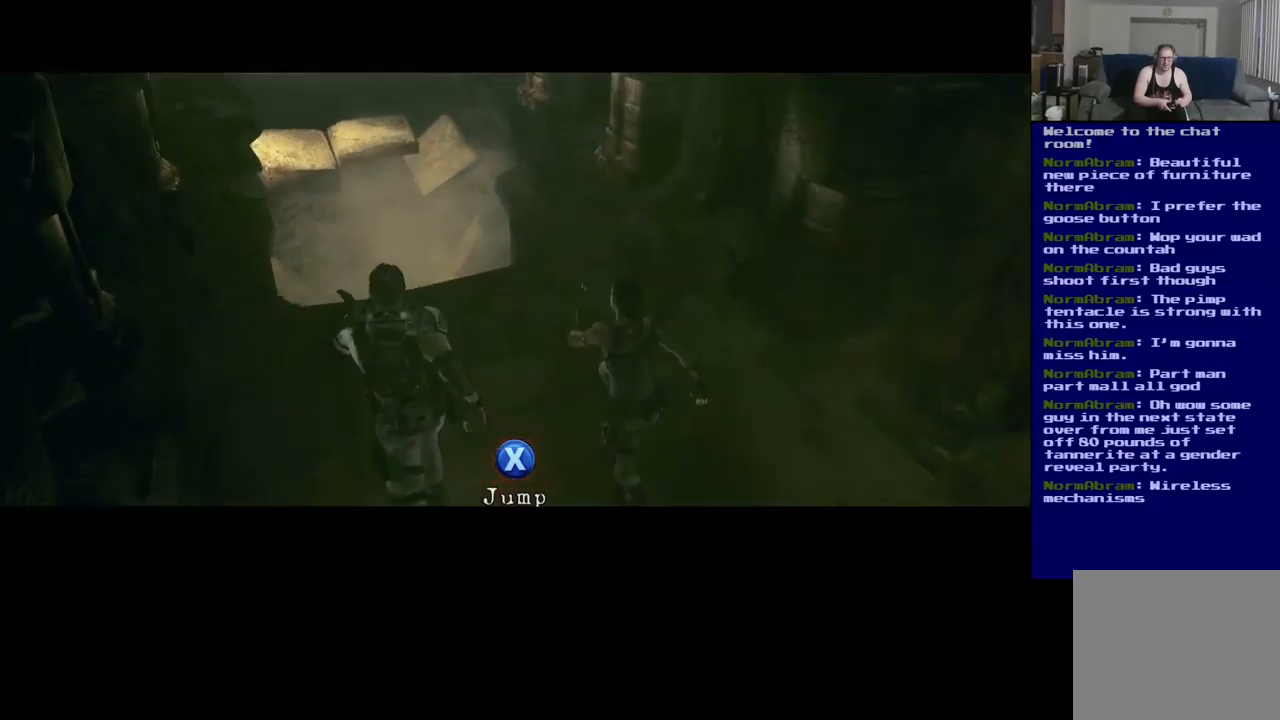
{"buttons": ["A", "X"], "left_stick": "center", "right_stick": "center", "events": [[34, "X", "down"], [334, "A", "down"]]}
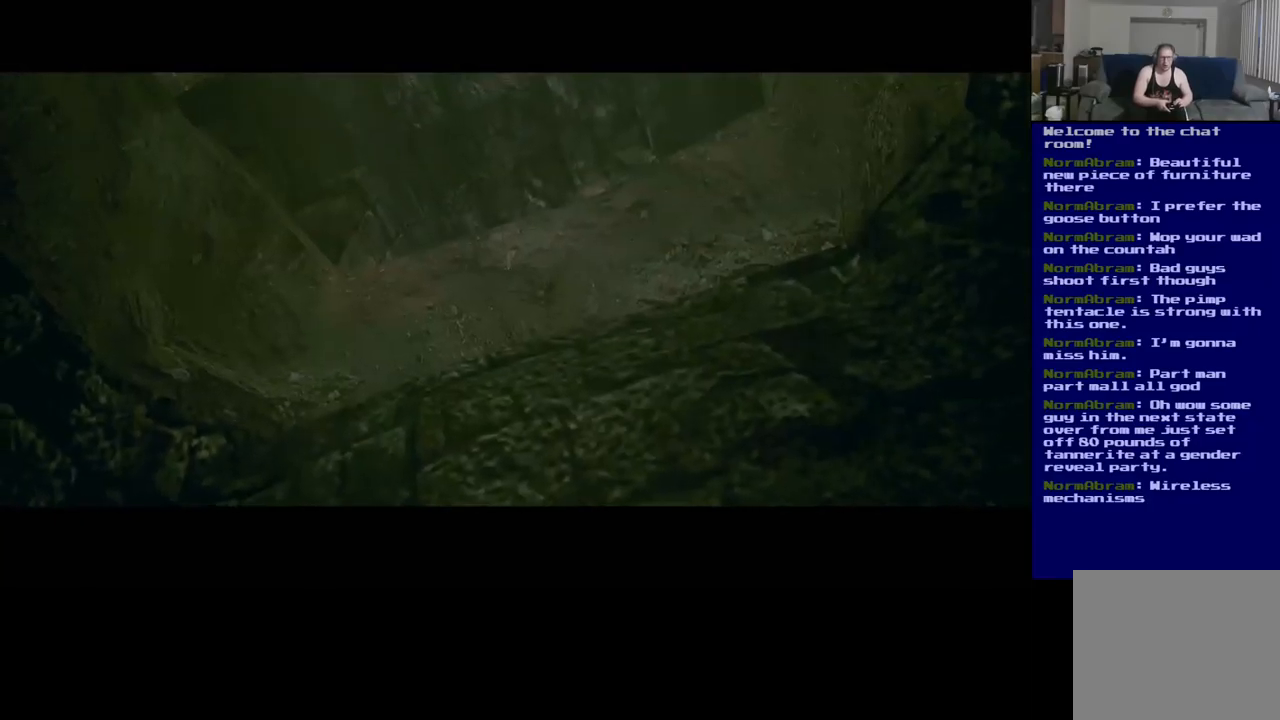
{"buttons": [], "left_stick": "center", "right_stick": "center", "events": [[50, "A", "up"], [450, "X", "up"]]}